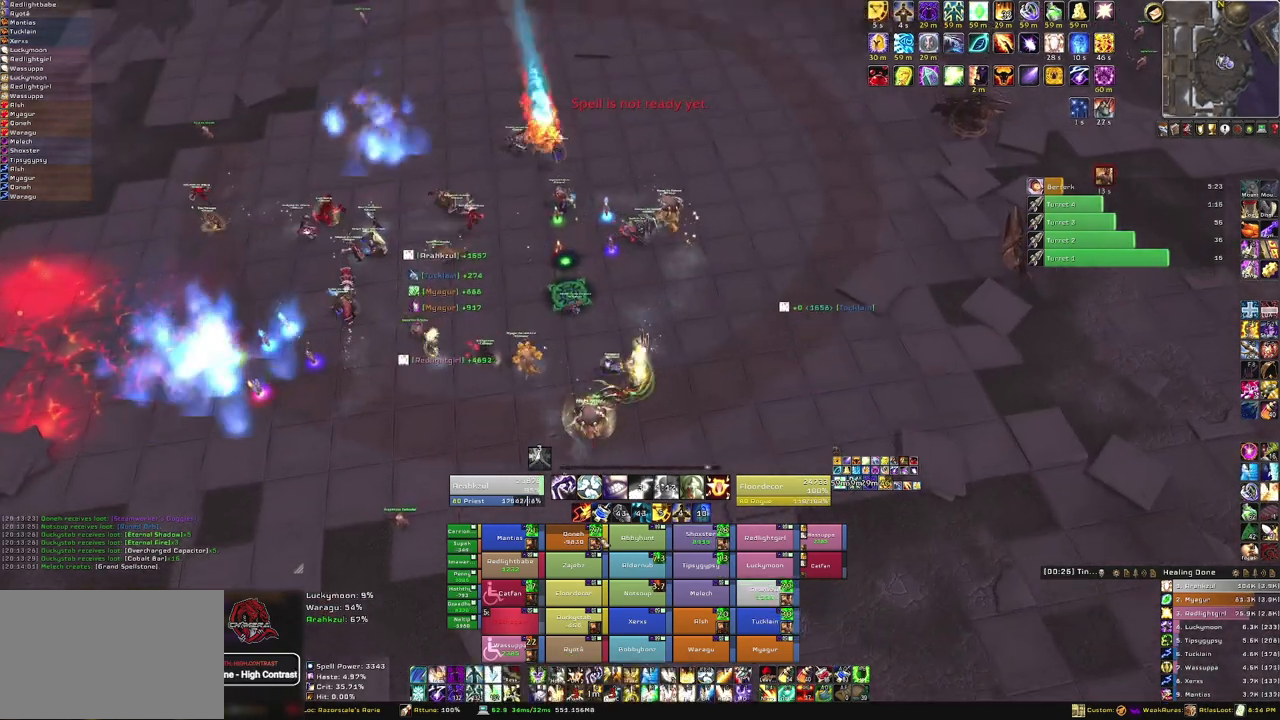
Gameplay with keyboard and mouse; each line is a JSON object with the keys and mouse buttons held at the frame after it. "events" lists presses ("down") and releases ("up") of "1", "2", "3", "4", "5", "a", "alt", "b", "c", "ctrl", "d", "e", "f", "g", "q", "r", "s", "shift", "space", "t", "tab", "tilde", "v", "w", "x", "z", "mouse_left", "mouse_wheel", "mouse_right", "mouse_mb4" and "mouse_mb5" between this image and that frame as [ms after this image, input, new state], when the widget could be followed in between. "mouse_left", "mouse_wheel", "mouse_right", "mouse_mb4", "mouse_mb5" = the "left", "wheel", "right", "mb4", "mb5" buttons of the "mouse" list. No other keys are recorded. "wheel" means that the mouse wheel is clicked or scrolled. Mouse movement is not recorded.
{"keys": ["q"], "mouse": [], "events": [[400, "w", "up"], [500, "q", "down"]]}
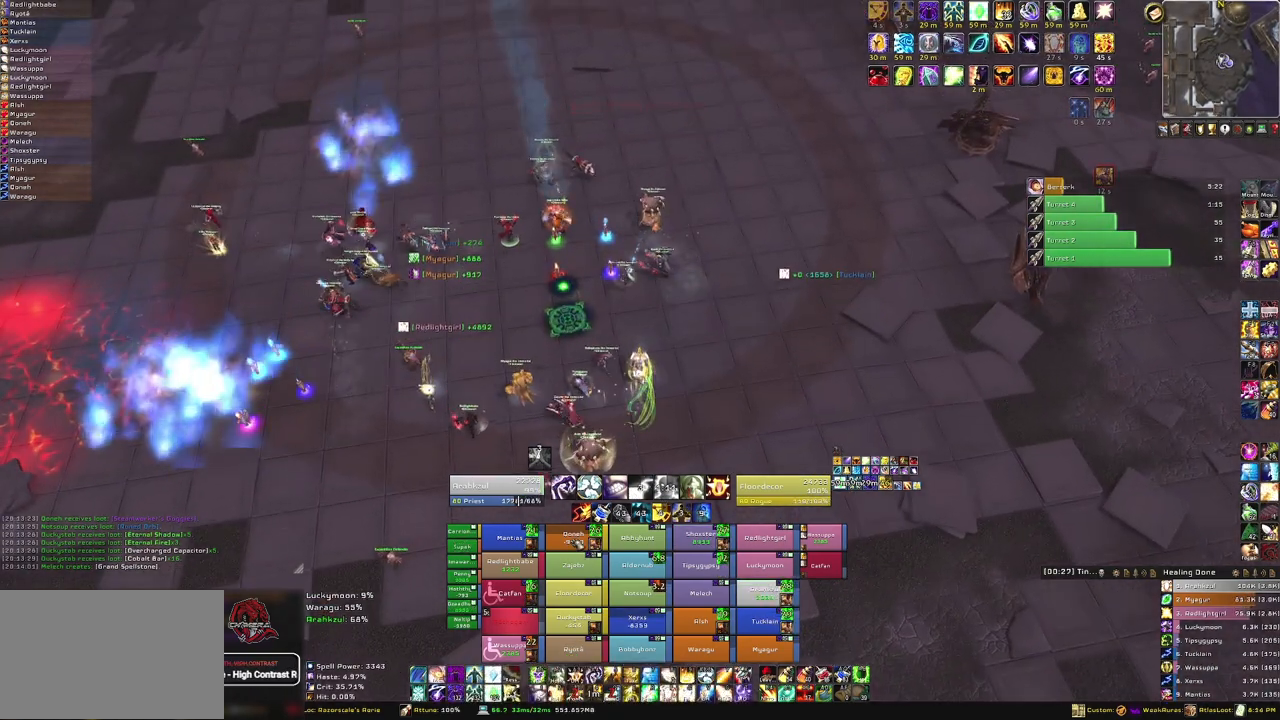
{"keys": [], "mouse": [], "events": [[101, "q", "up"]]}
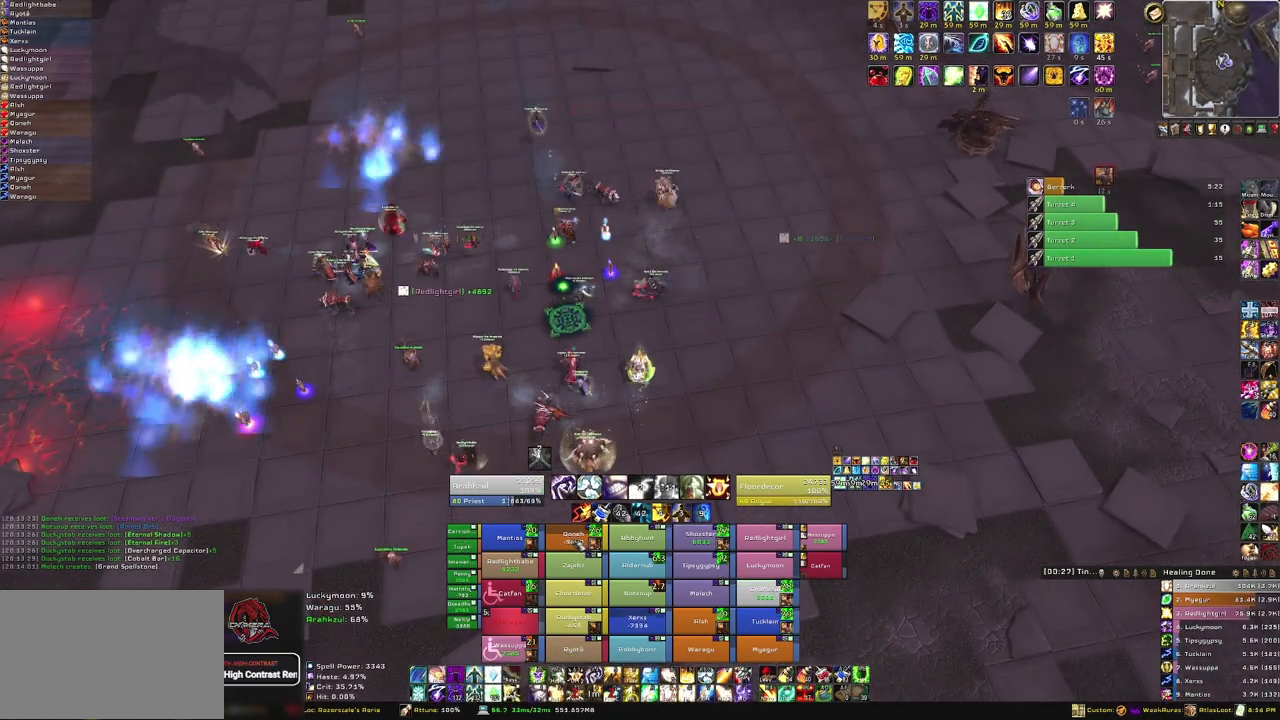
{"keys": [], "mouse": [], "events": [[33, "c", "down"], [200, "c", "up"]]}
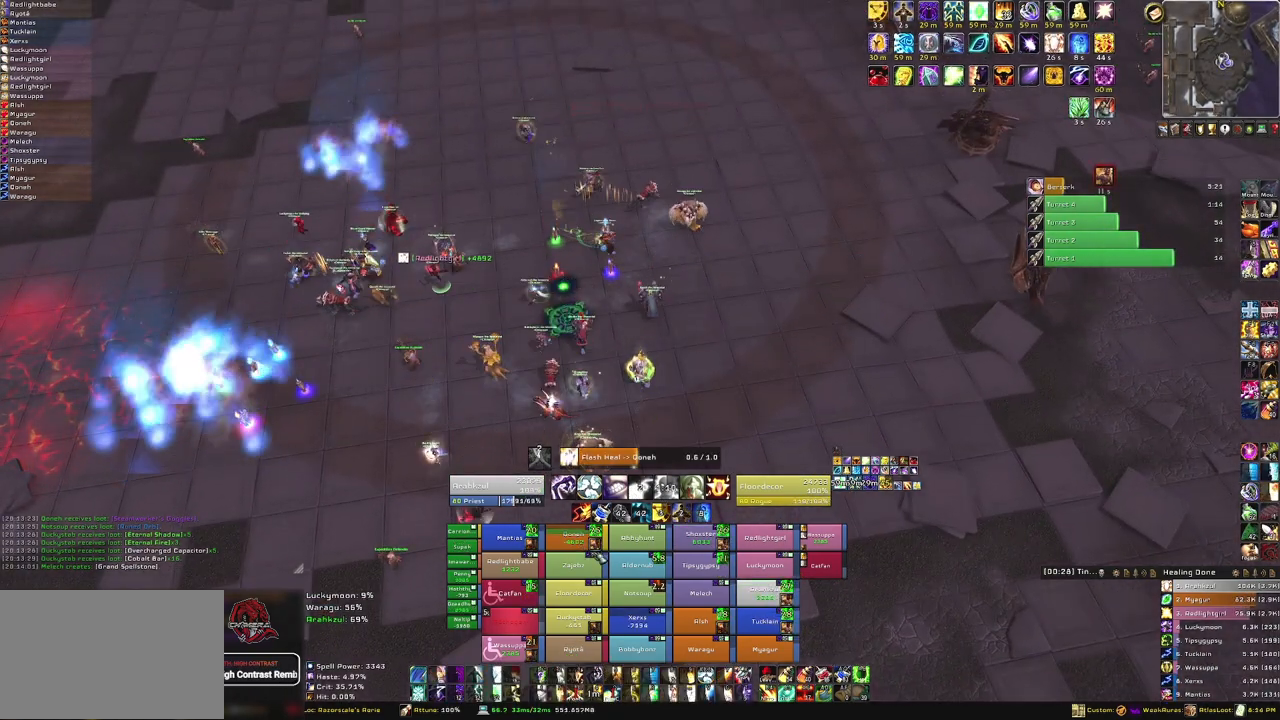
{"keys": [], "mouse": [], "events": []}
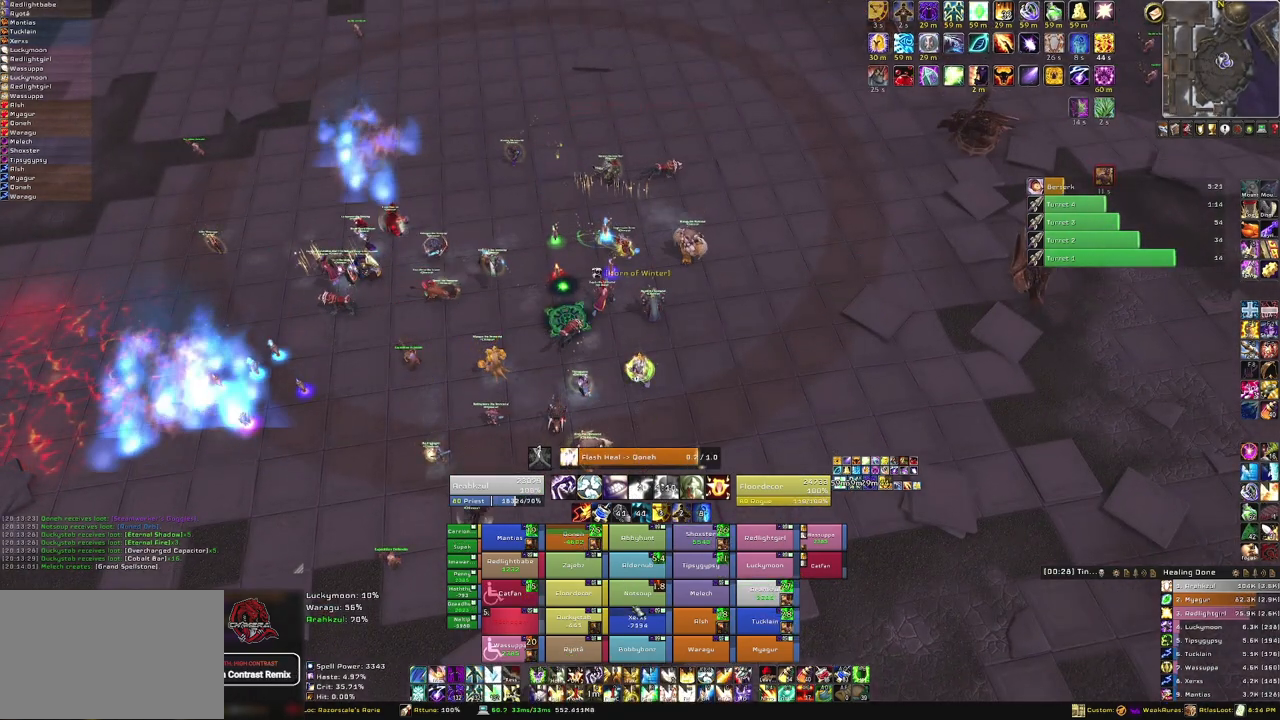
{"keys": [], "mouse": [], "events": []}
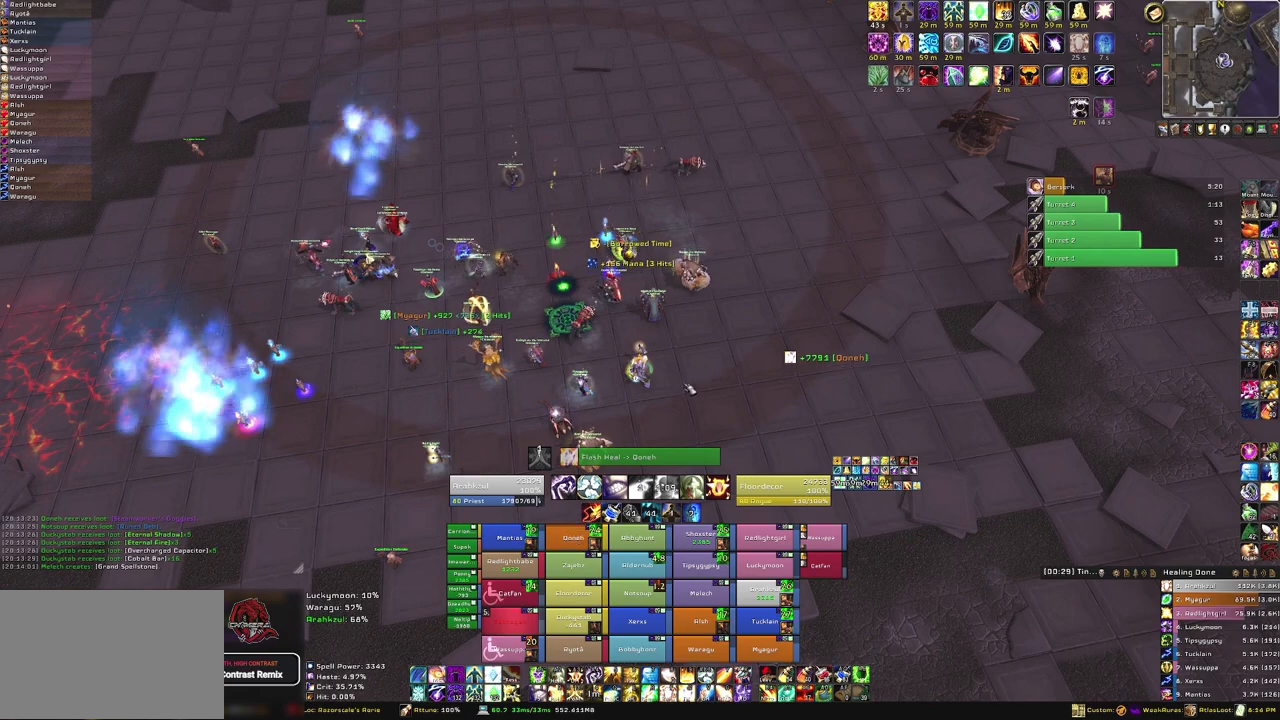
{"keys": ["d", "w"], "mouse": ["right"], "events": [[67, "mouse_right", "down"], [267, "d", "down"], [501, "w", "down"]]}
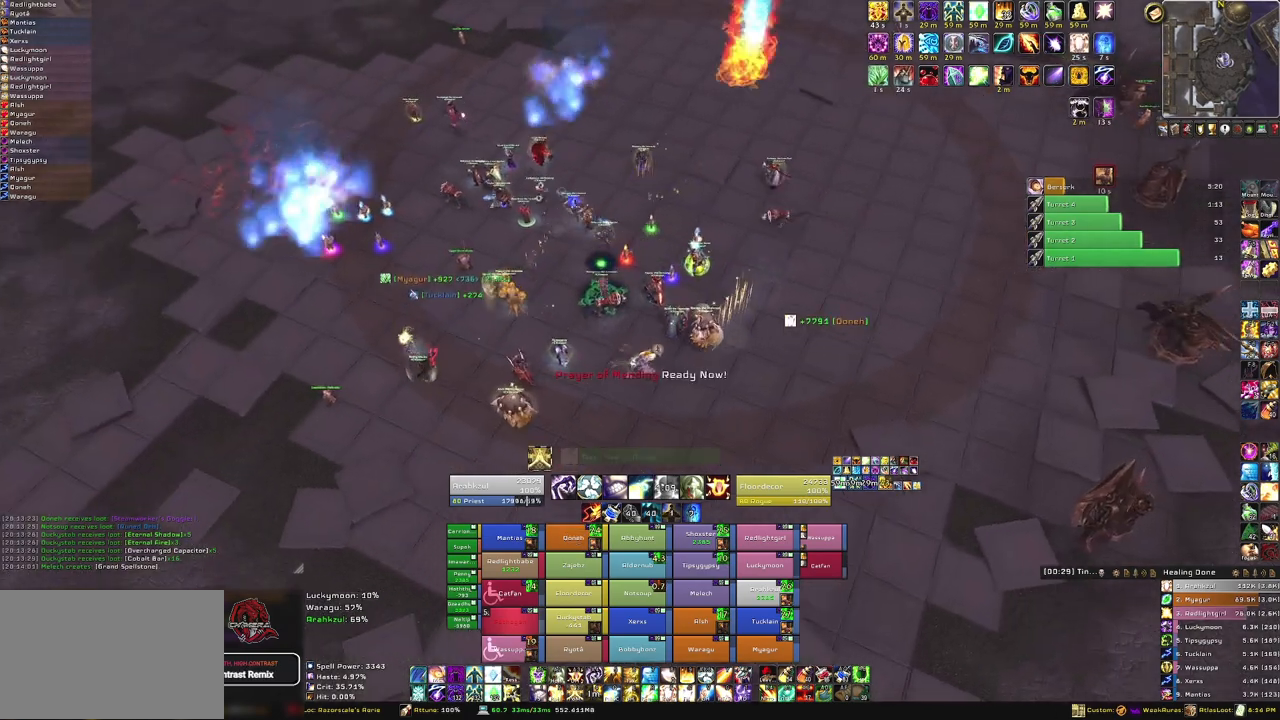
{"keys": [], "mouse": [], "events": [[67, "d", "up"], [100, "mouse_right", "up"], [434, "w", "up"]]}
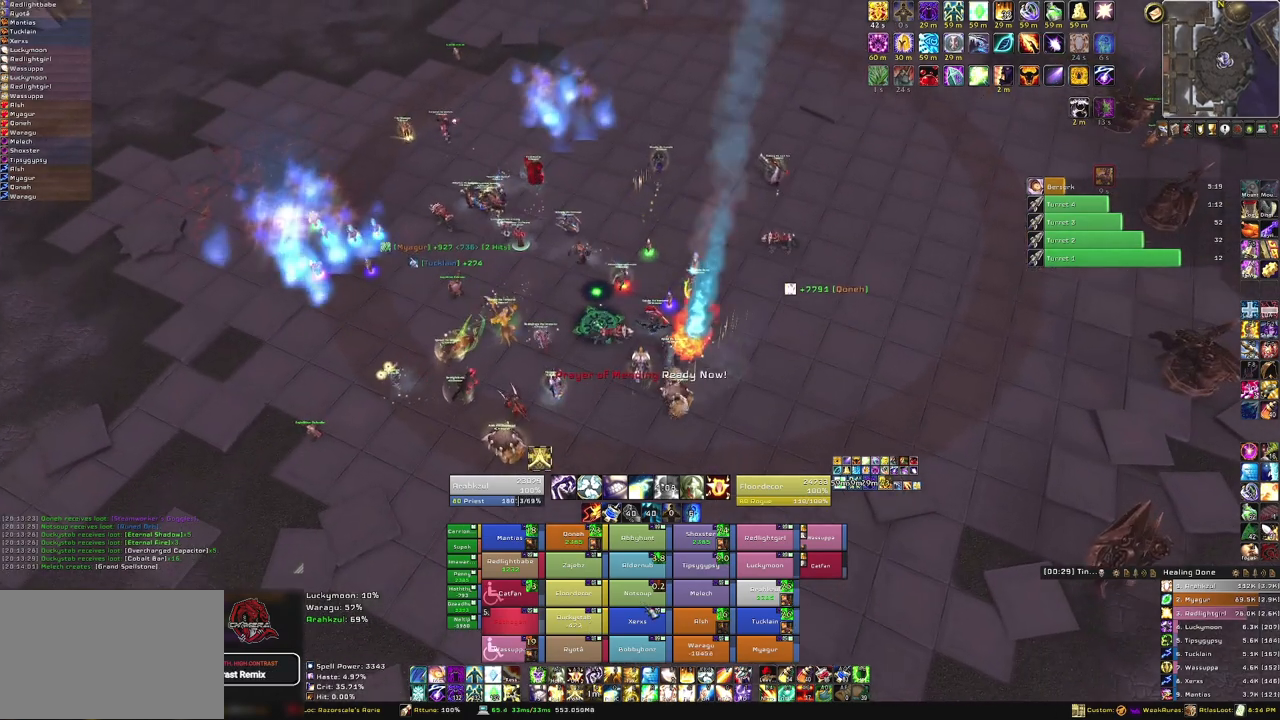
{"keys": ["a"], "mouse": [], "events": [[67, "s", "down"], [267, "f", "down"], [468, "a", "down"], [468, "f", "up"], [501, "s", "up"]]}
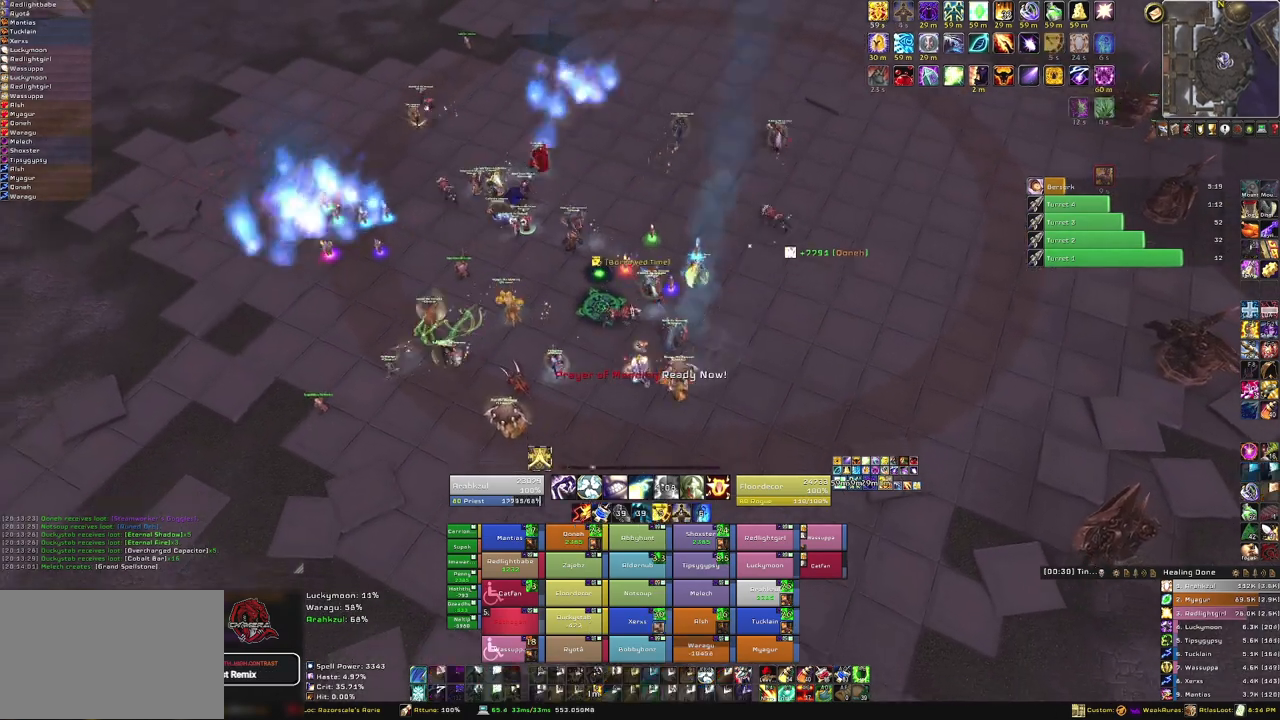
{"keys": ["w"], "mouse": [], "events": [[33, "mouse_right", "down"], [233, "w", "down"], [334, "a", "up"], [367, "mouse_right", "up"]]}
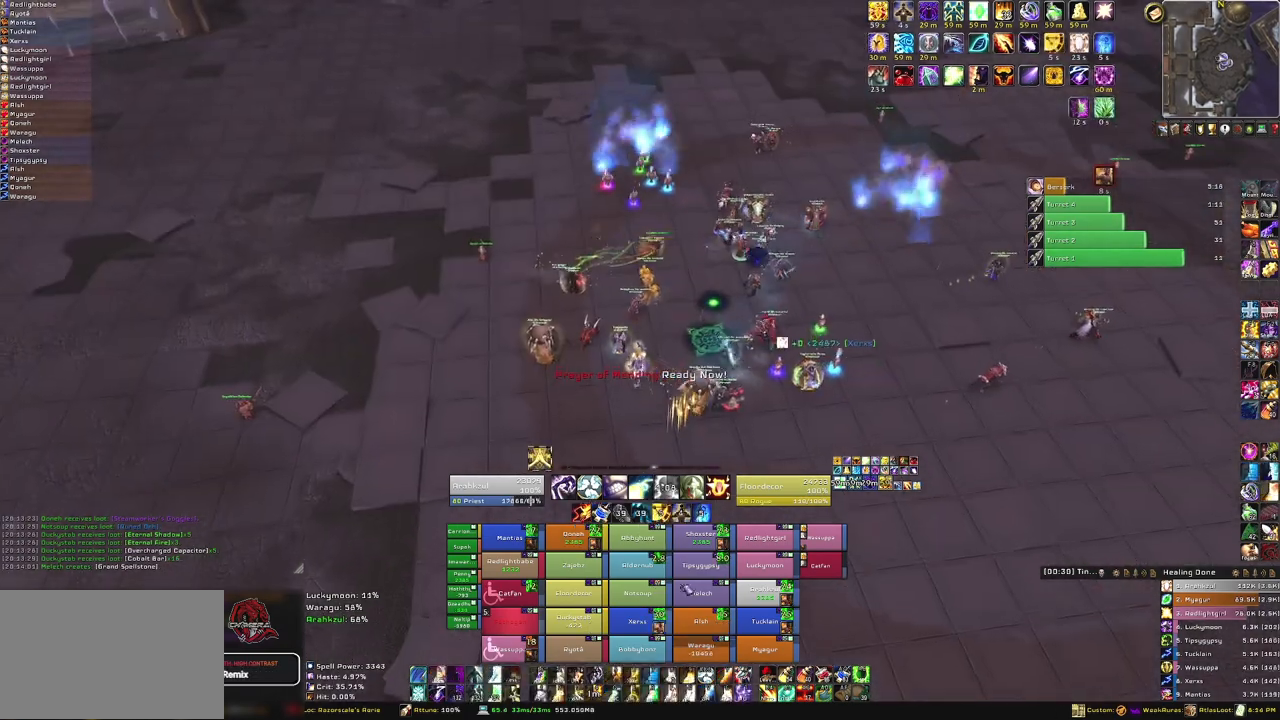
{"keys": ["w"], "mouse": [], "events": [[401, "f", "down"], [501, "f", "up"]]}
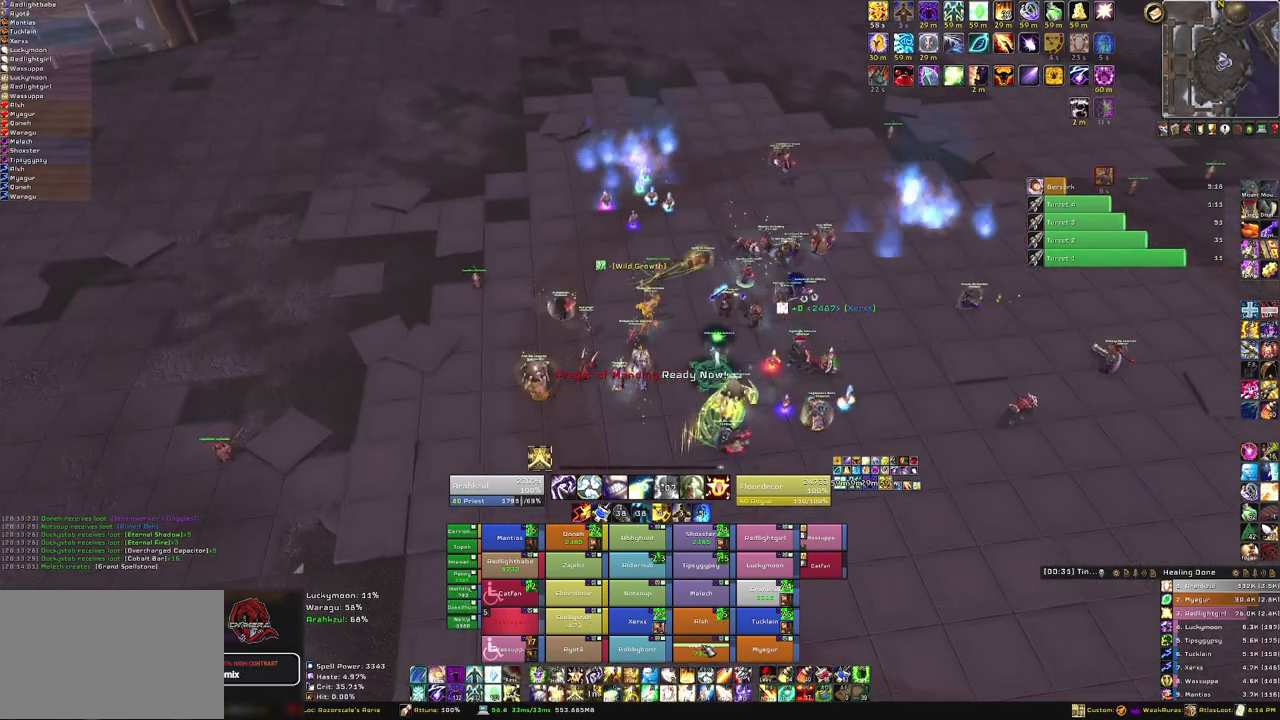
{"keys": ["d", "w"], "mouse": [], "events": [[267, "d", "down"], [300, "w", "up"], [500, "w", "down"]]}
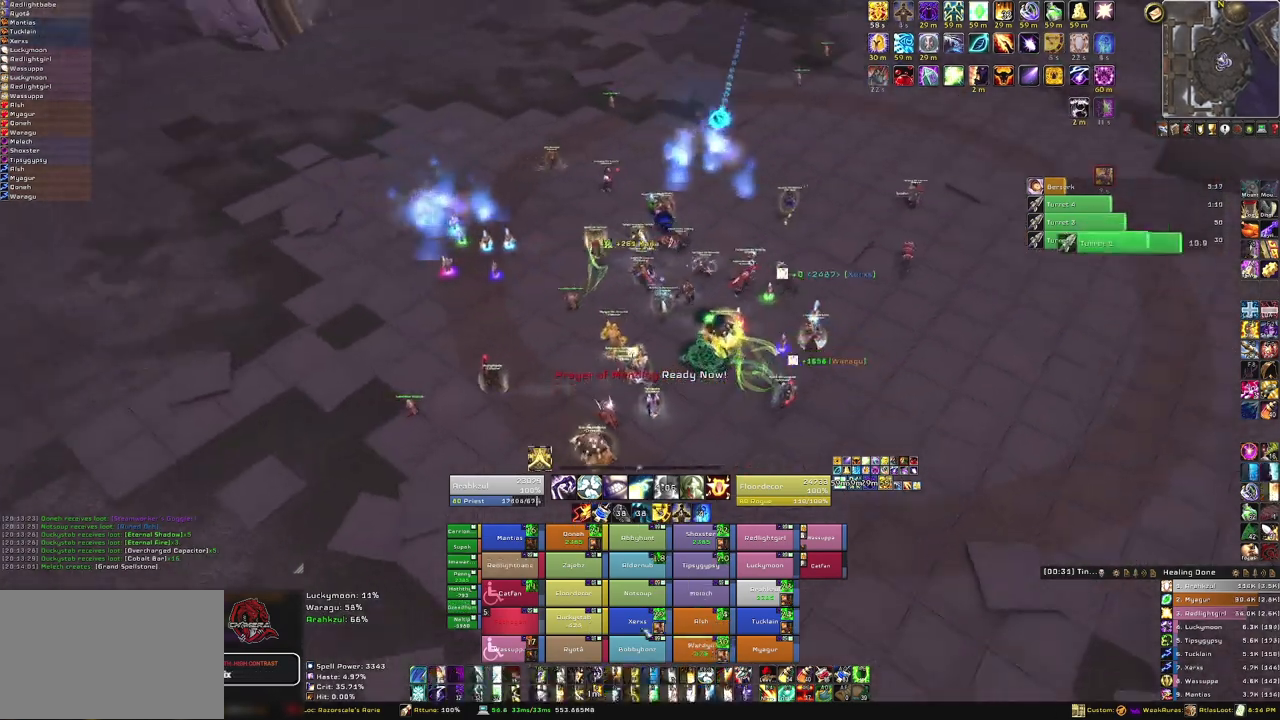
{"keys": ["w"], "mouse": [], "events": [[34, "d", "up"]]}
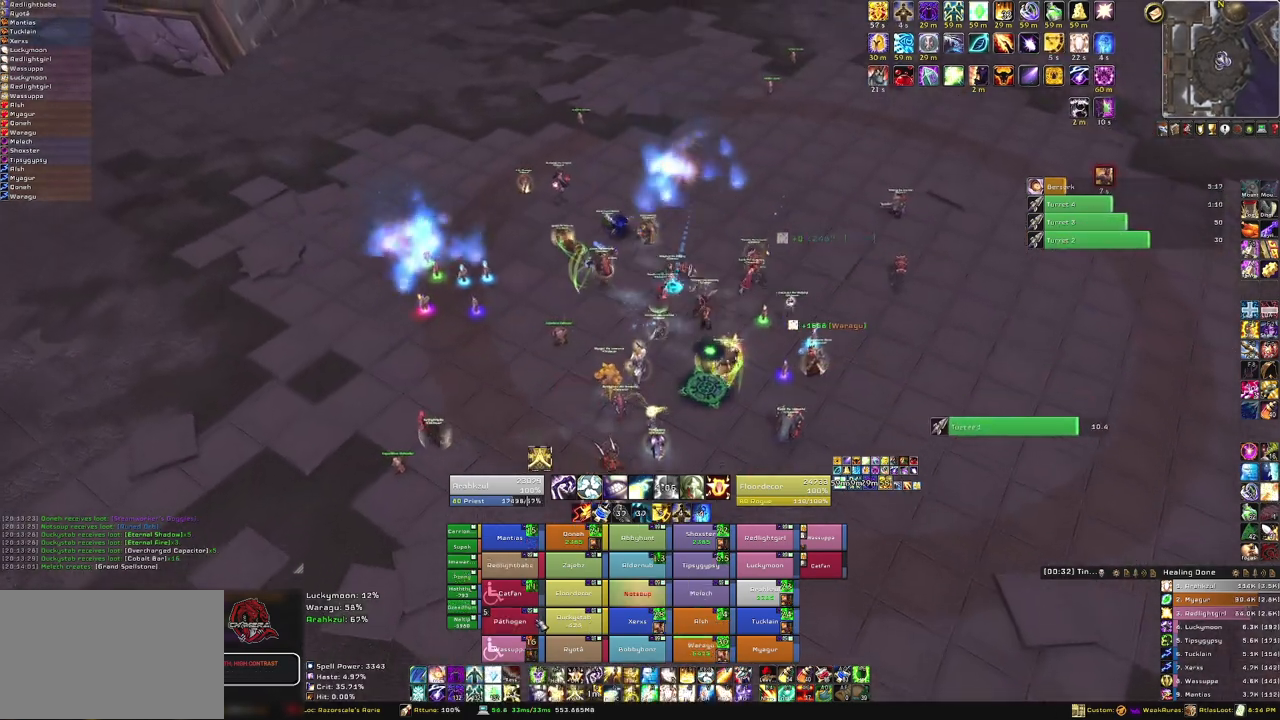
{"keys": [], "mouse": ["right"], "events": [[100, "f", "down"], [133, "w", "up"], [300, "f", "up"], [500, "mouse_right", "down"]]}
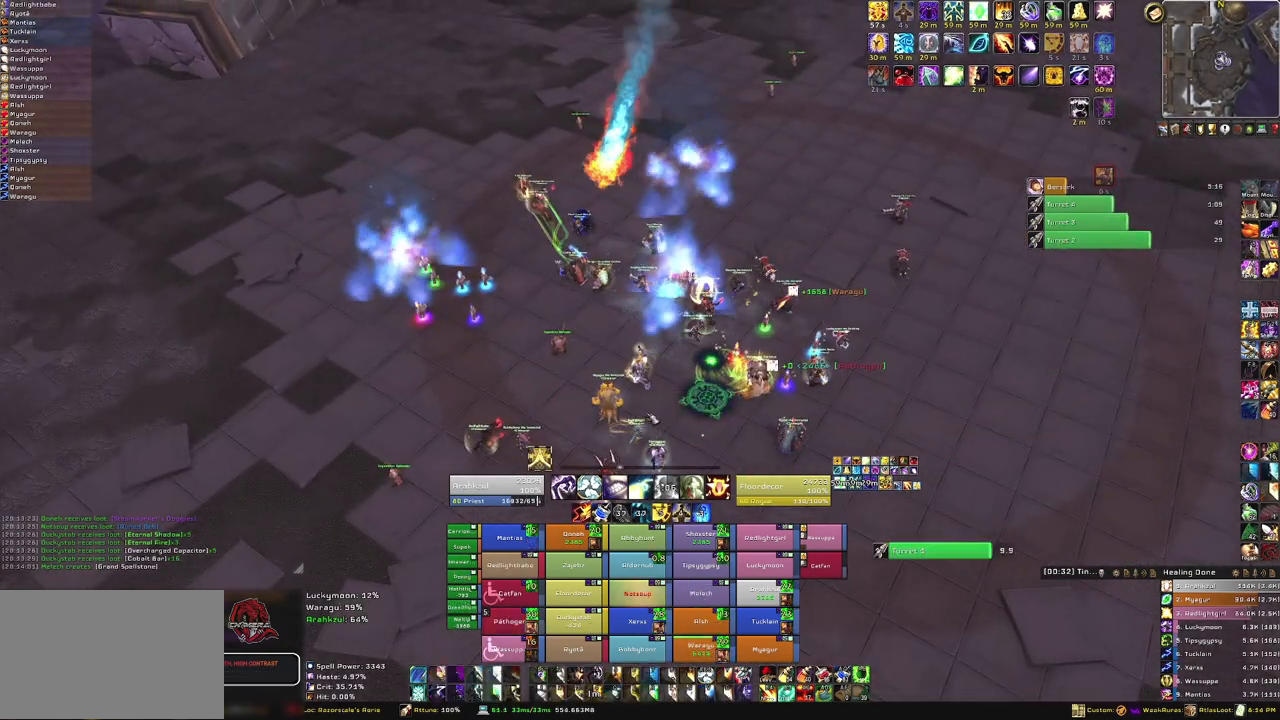
{"keys": ["s"], "mouse": [], "events": [[67, "a", "down"], [267, "s", "down"], [301, "a", "up"], [334, "mouse_right", "up"]]}
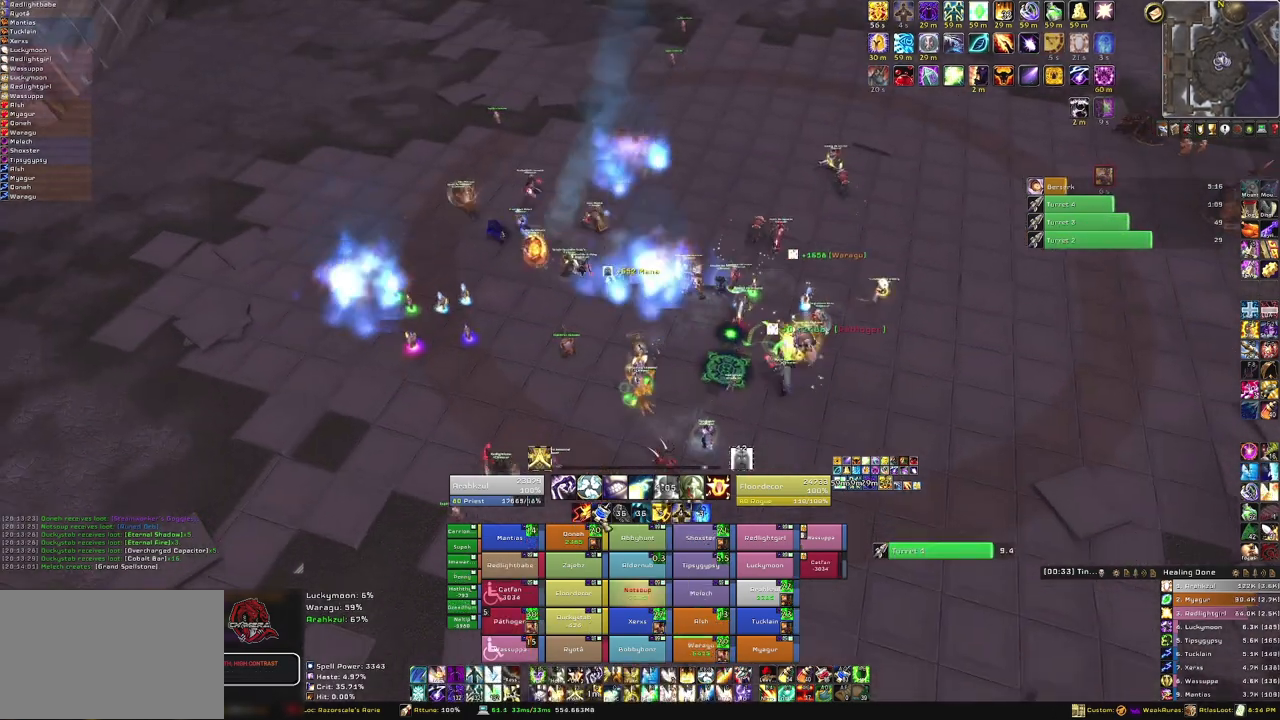
{"keys": ["f", "s"], "mouse": [], "events": [[400, "f", "down"]]}
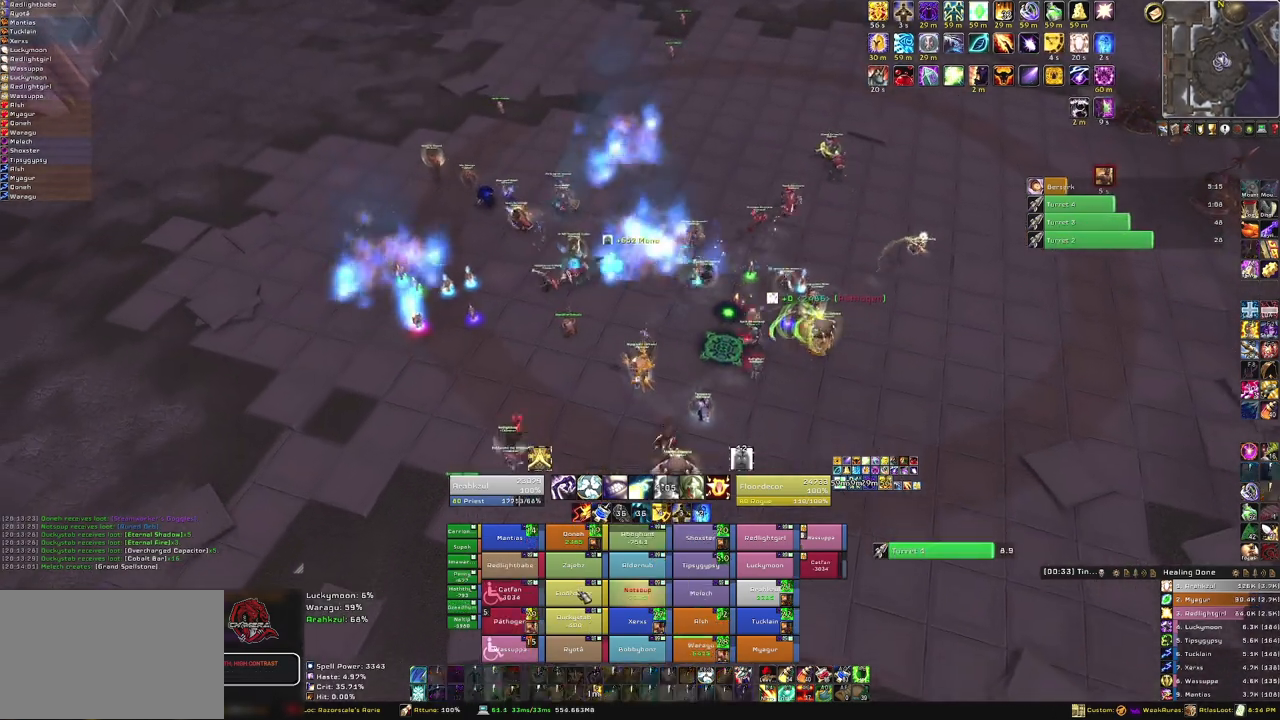
{"keys": ["s"], "mouse": [], "events": [[100, "f", "up"]]}
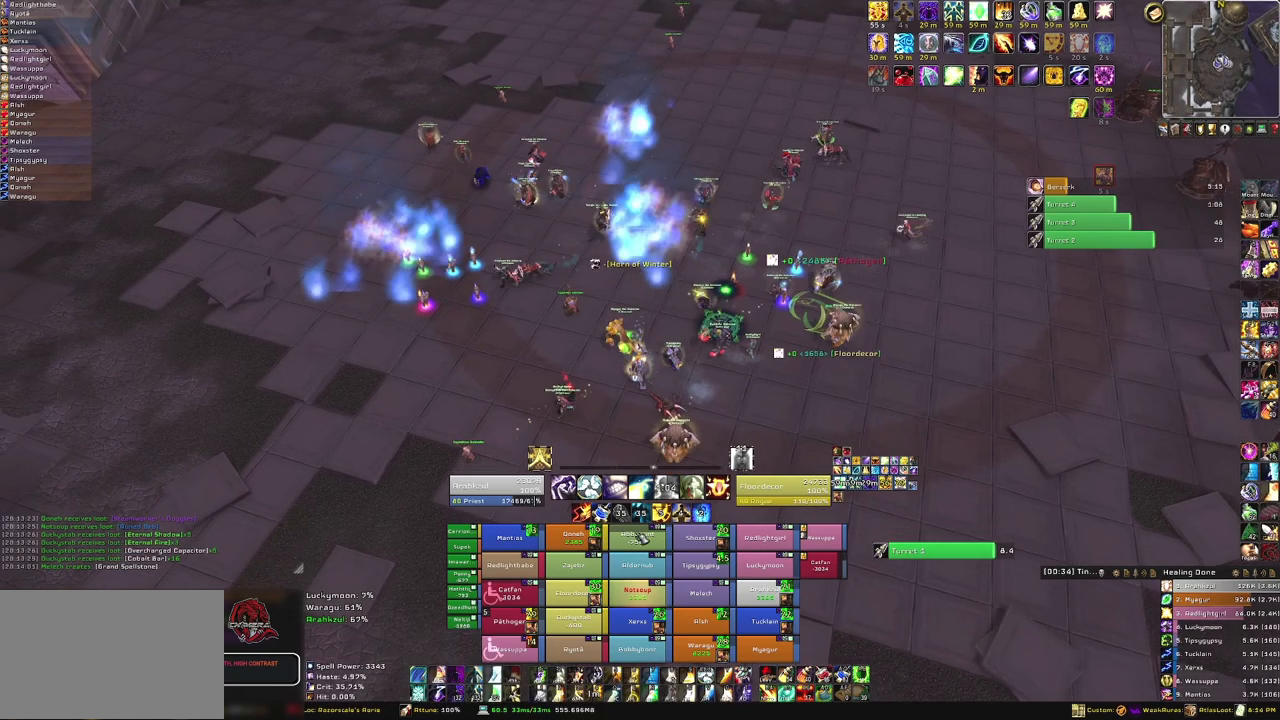
{"keys": ["s"], "mouse": [], "events": [[300, "f", "down"], [434, "f", "up"]]}
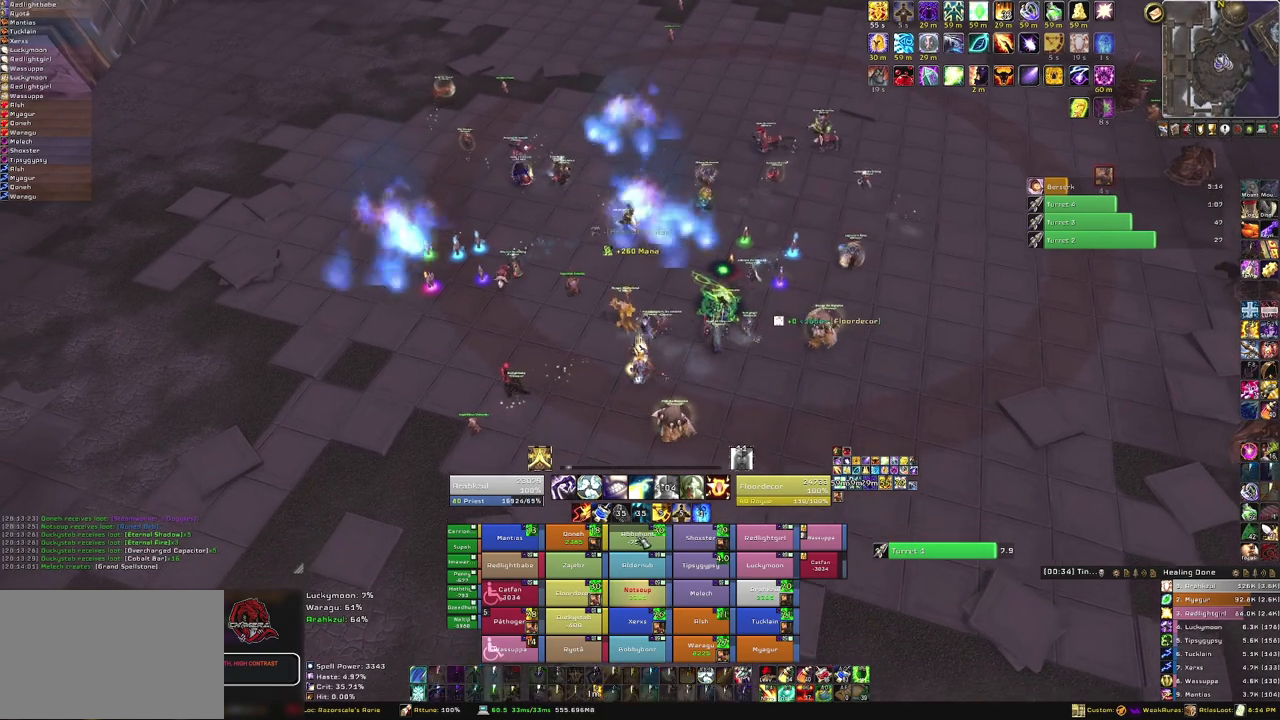
{"keys": ["s"], "mouse": [], "events": []}
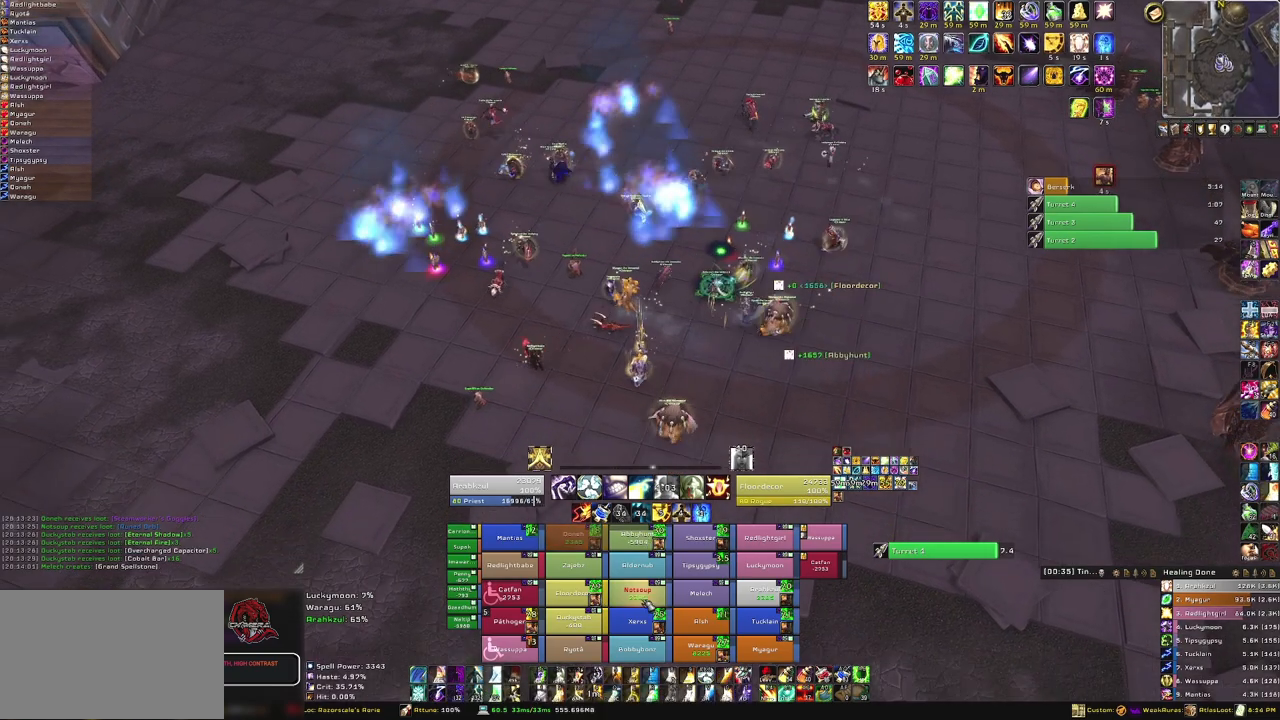
{"keys": ["a"], "mouse": ["right"], "events": [[233, "f", "down"], [367, "f", "up"], [500, "a", "down"], [500, "mouse_right", "down"], [500, "s", "up"]]}
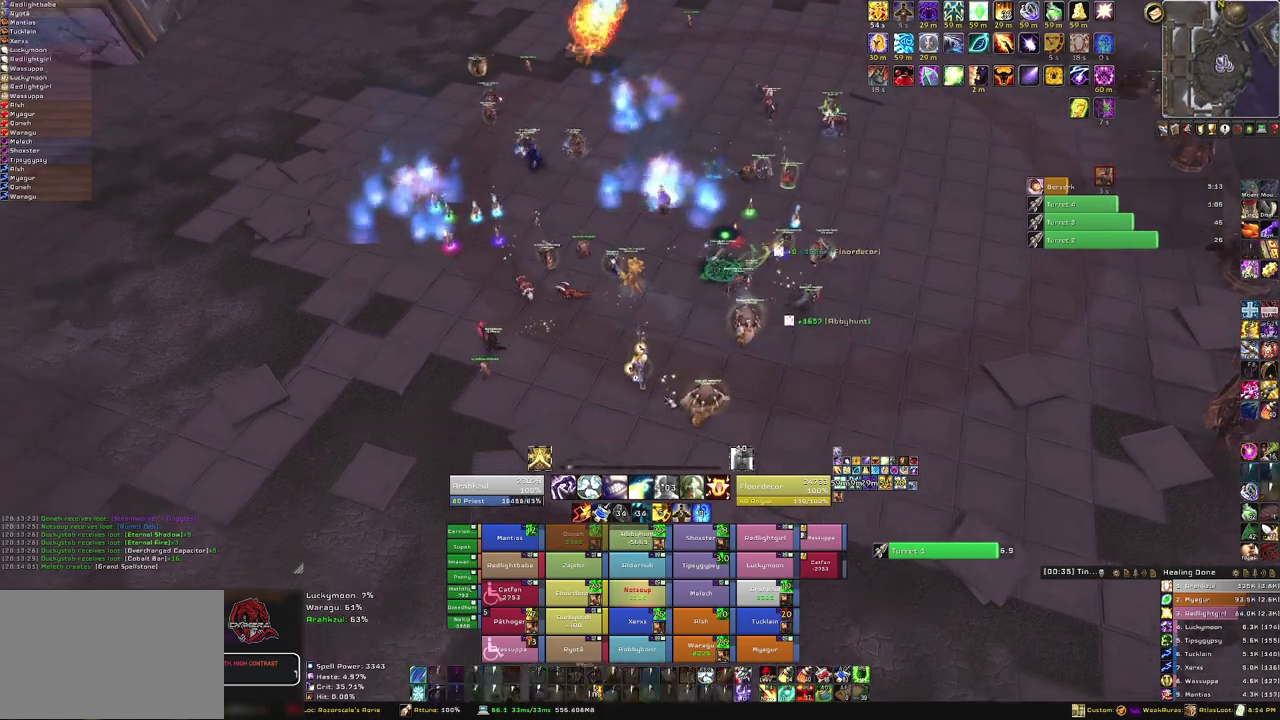
{"keys": ["w"], "mouse": [], "events": [[301, "w", "down"], [334, "a", "up"], [334, "mouse_right", "up"]]}
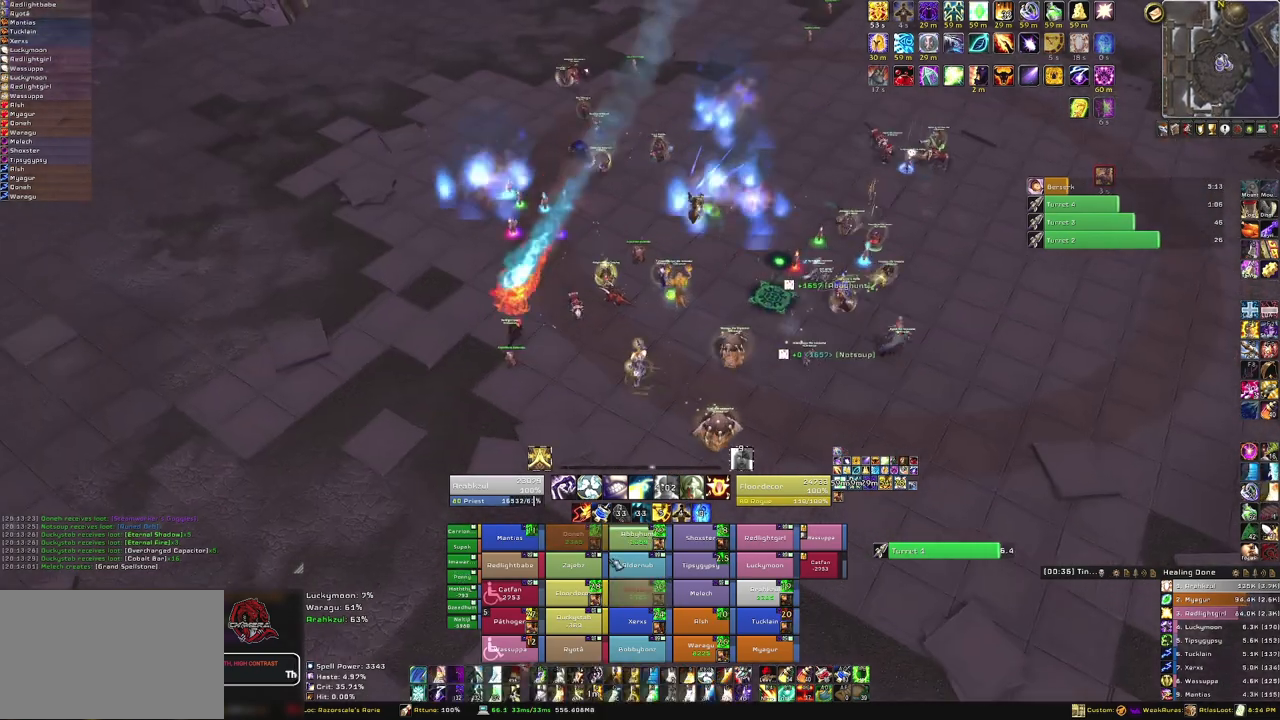
{"keys": ["s"], "mouse": [], "events": [[100, "w", "up"], [233, "s", "down"]]}
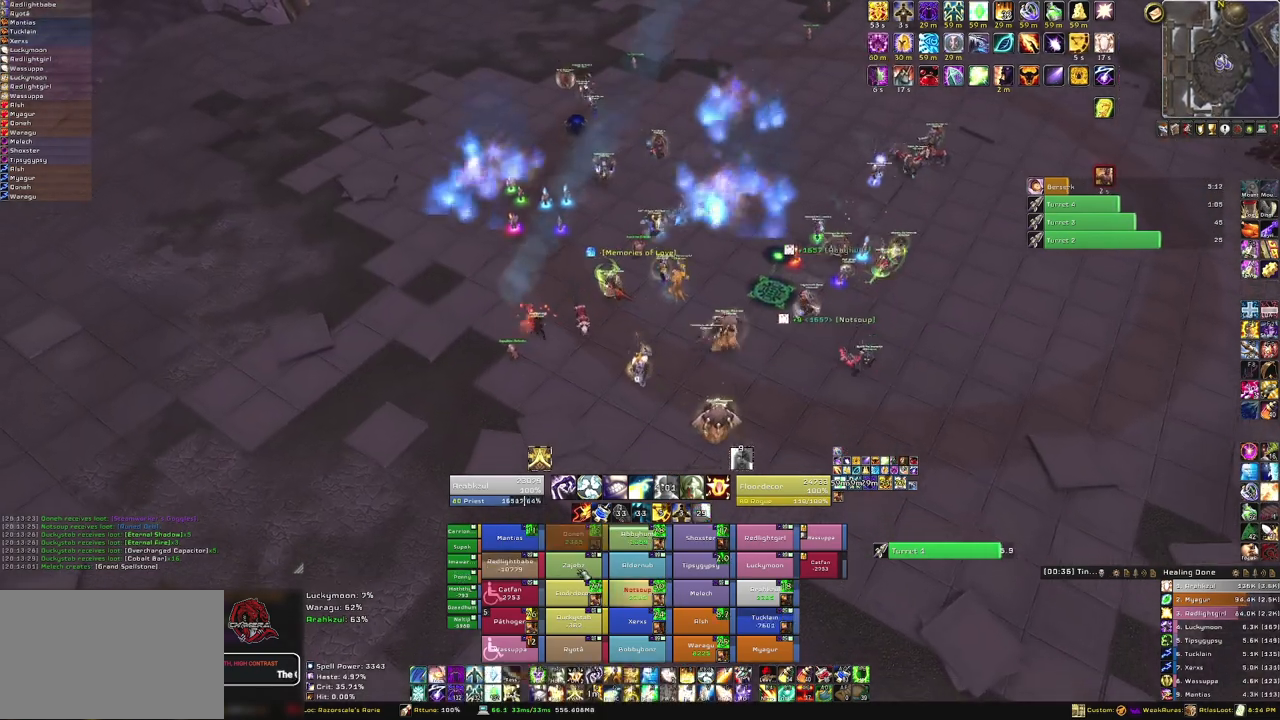
{"keys": ["w"], "mouse": [], "events": [[67, "f", "down"], [234, "f", "up"], [234, "s", "up"], [367, "w", "down"]]}
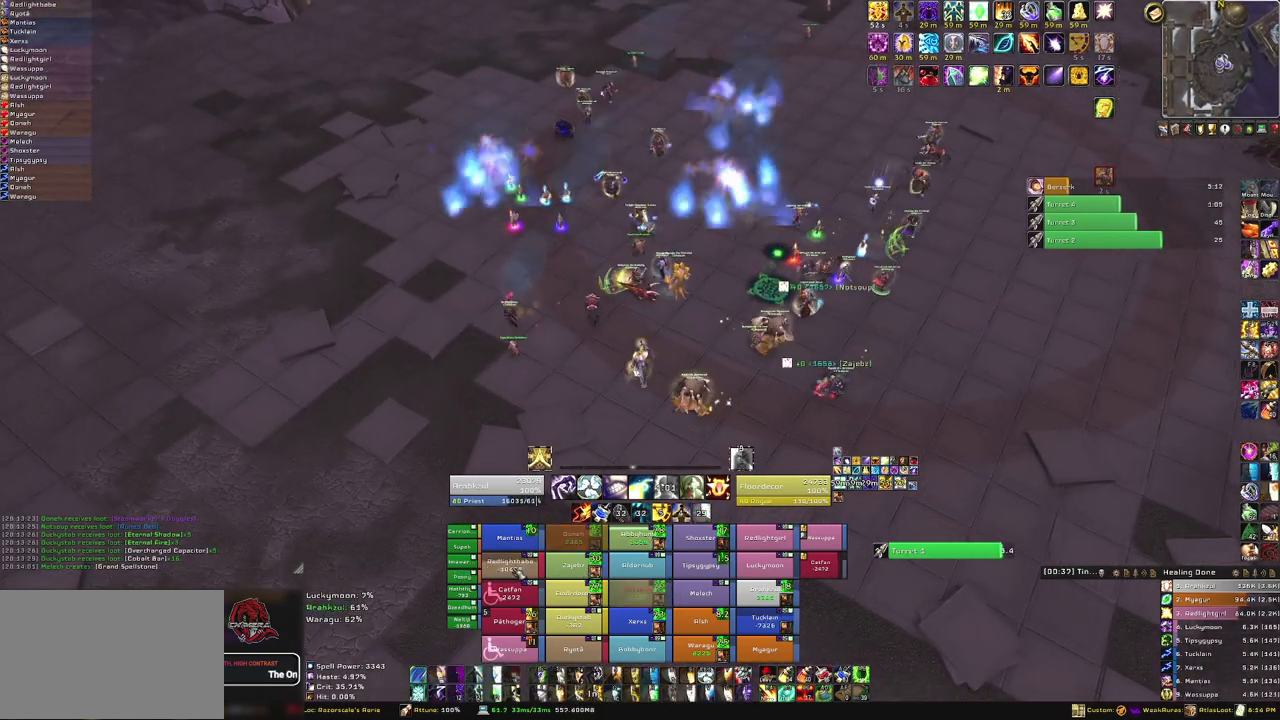
{"keys": ["f"], "mouse": [], "events": [[167, "w", "up"], [267, "f", "down"], [400, "f", "up"], [467, "f", "down"]]}
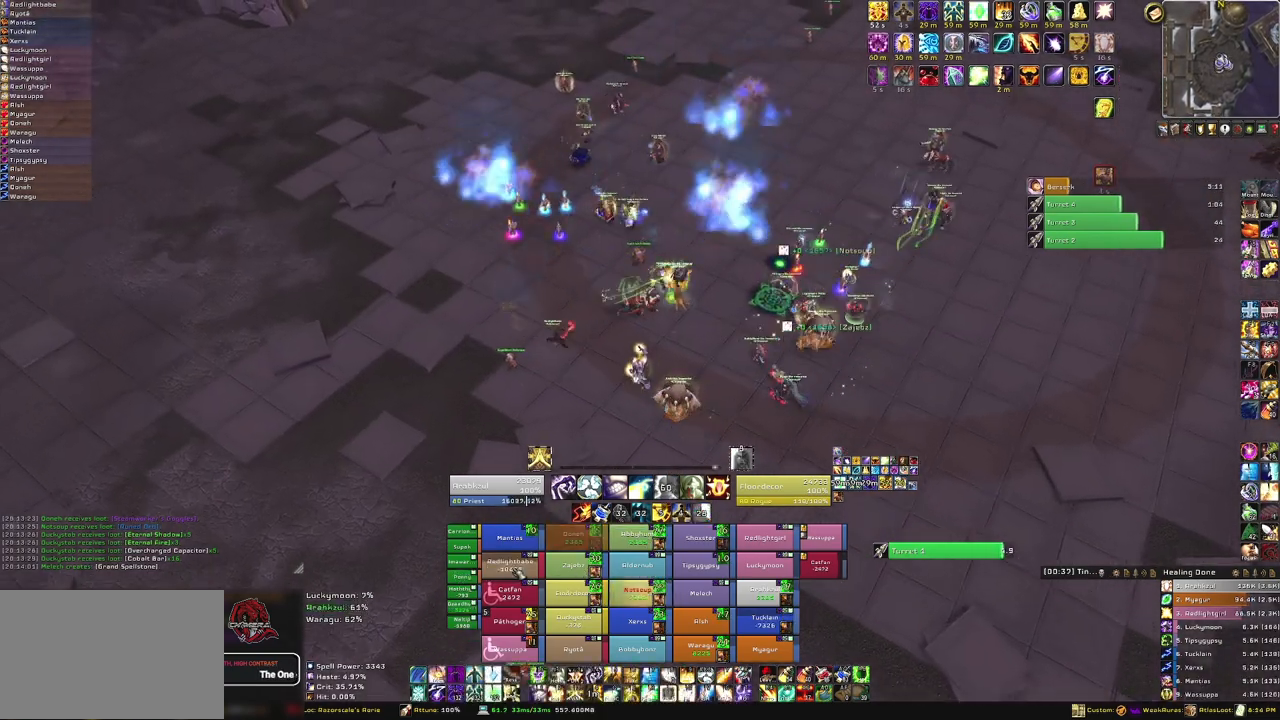
{"keys": ["w"], "mouse": ["right"], "events": [[134, "f", "up"], [267, "mouse_right", "down"], [501, "w", "down"]]}
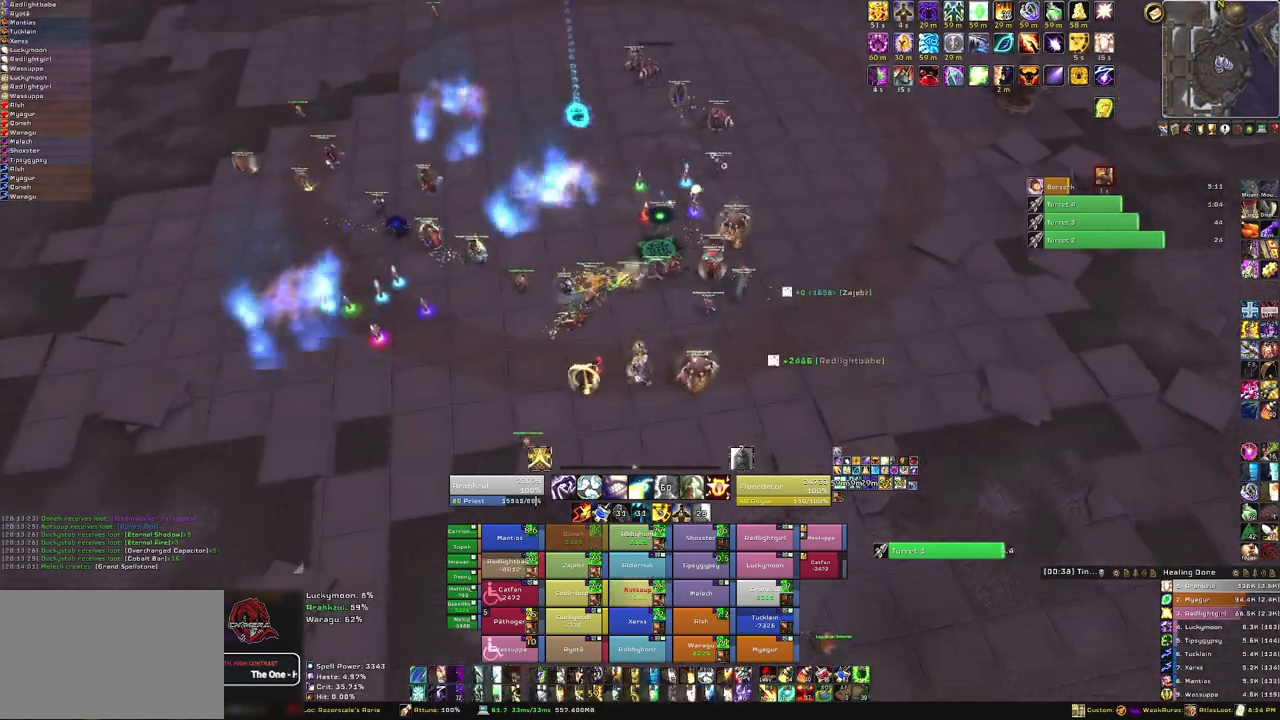
{"keys": [], "mouse": [], "events": [[33, "mouse_right", "up"], [434, "w", "up"]]}
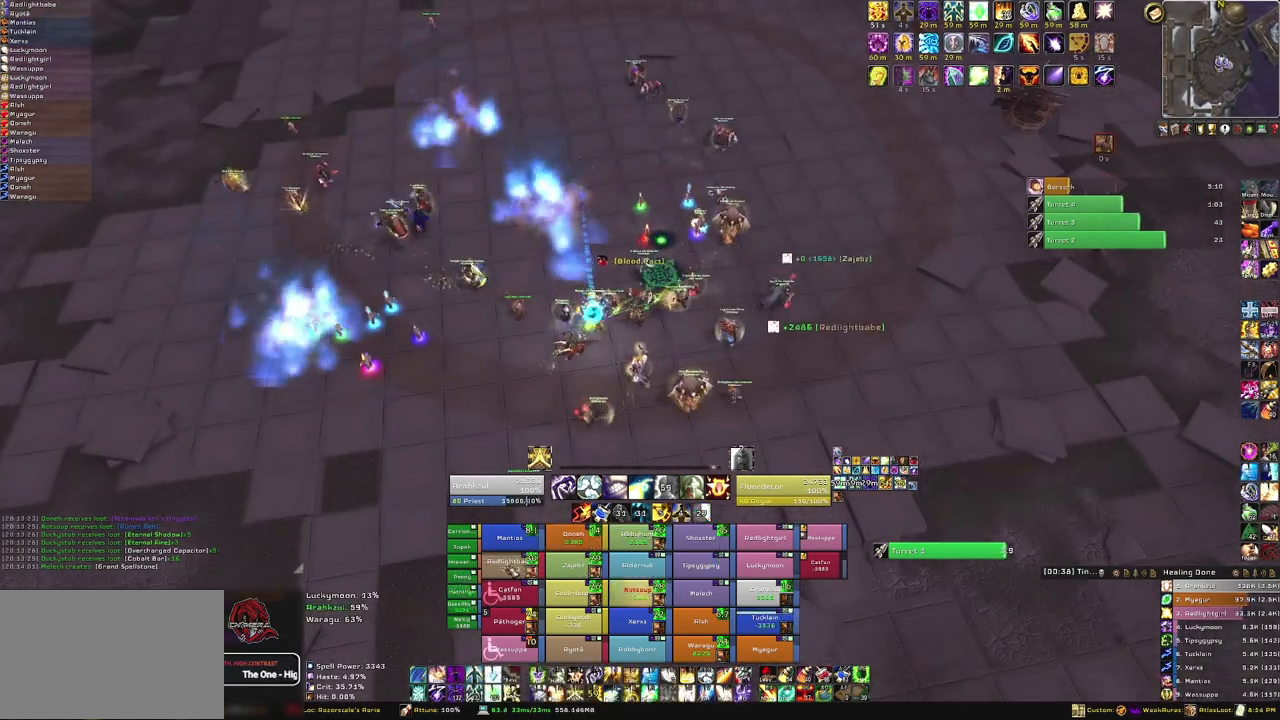
{"keys": [], "mouse": ["right"], "events": [[201, "3", "down"], [334, "3", "up"], [501, "mouse_right", "down"]]}
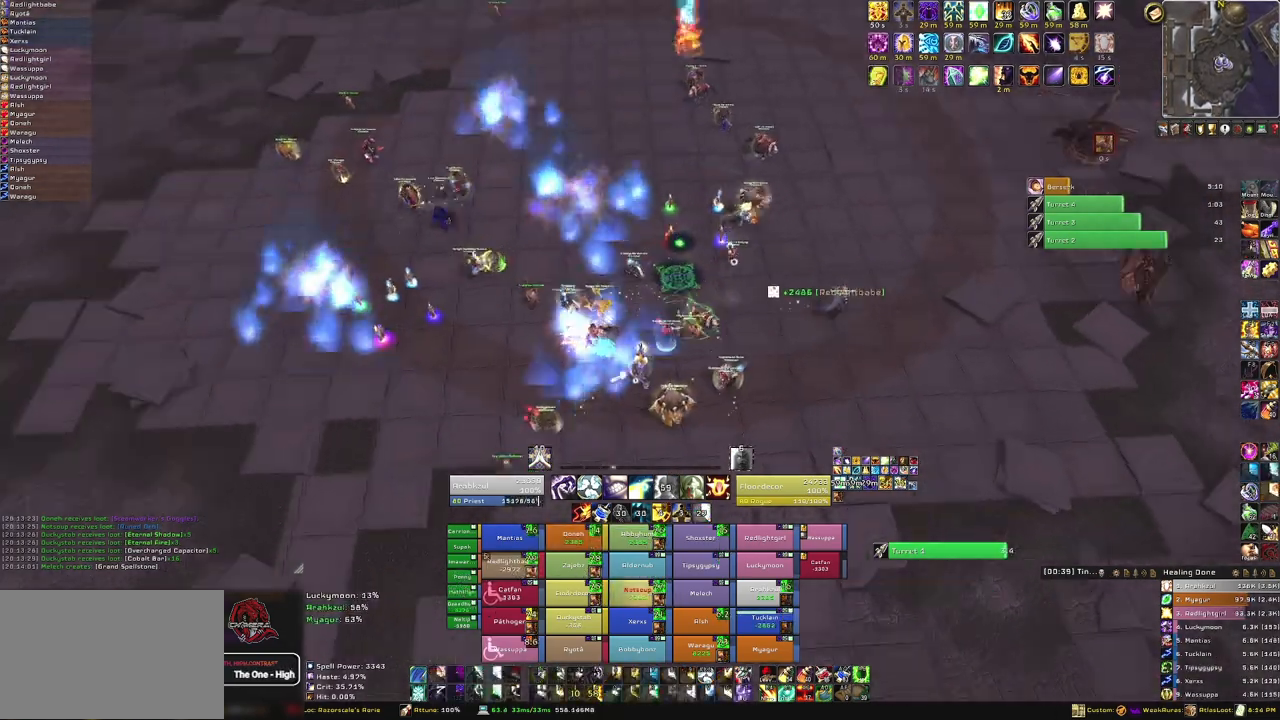
{"keys": ["s"], "mouse": [], "events": [[33, "d", "down"], [267, "s", "down"], [300, "d", "up"], [367, "mouse_right", "up"]]}
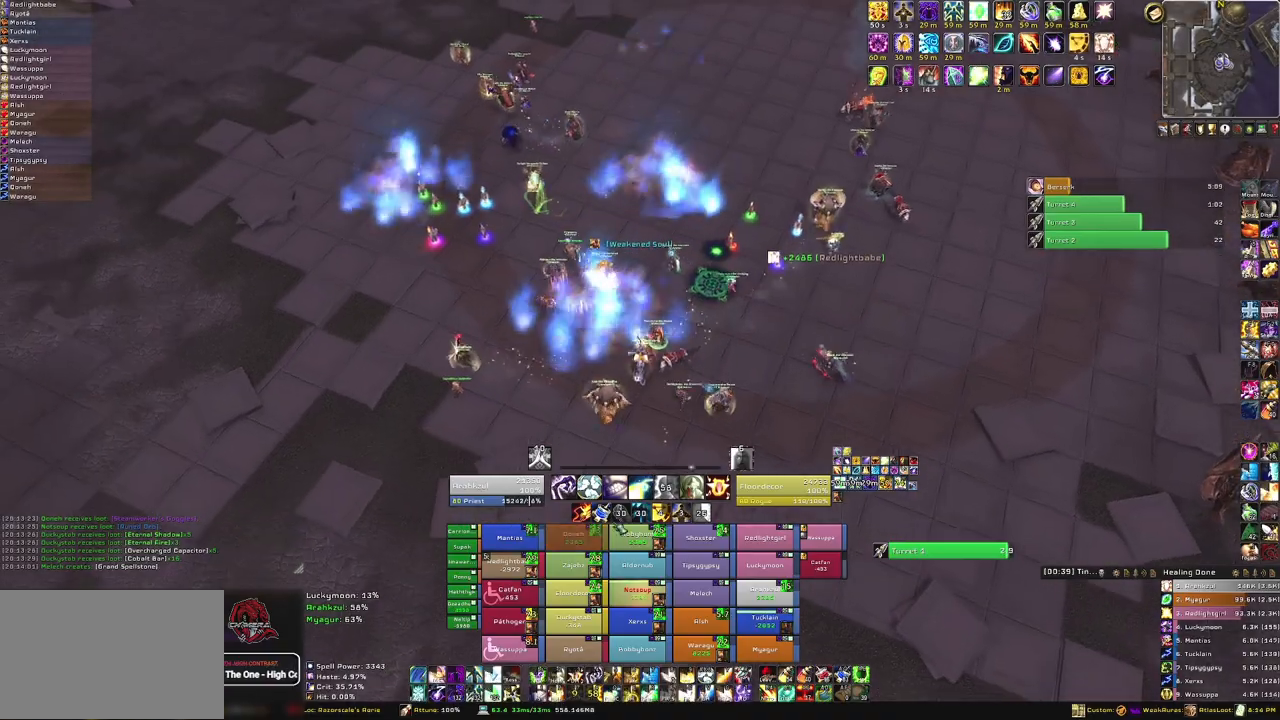
{"keys": ["f", "s"], "mouse": [], "events": [[468, "f", "down"]]}
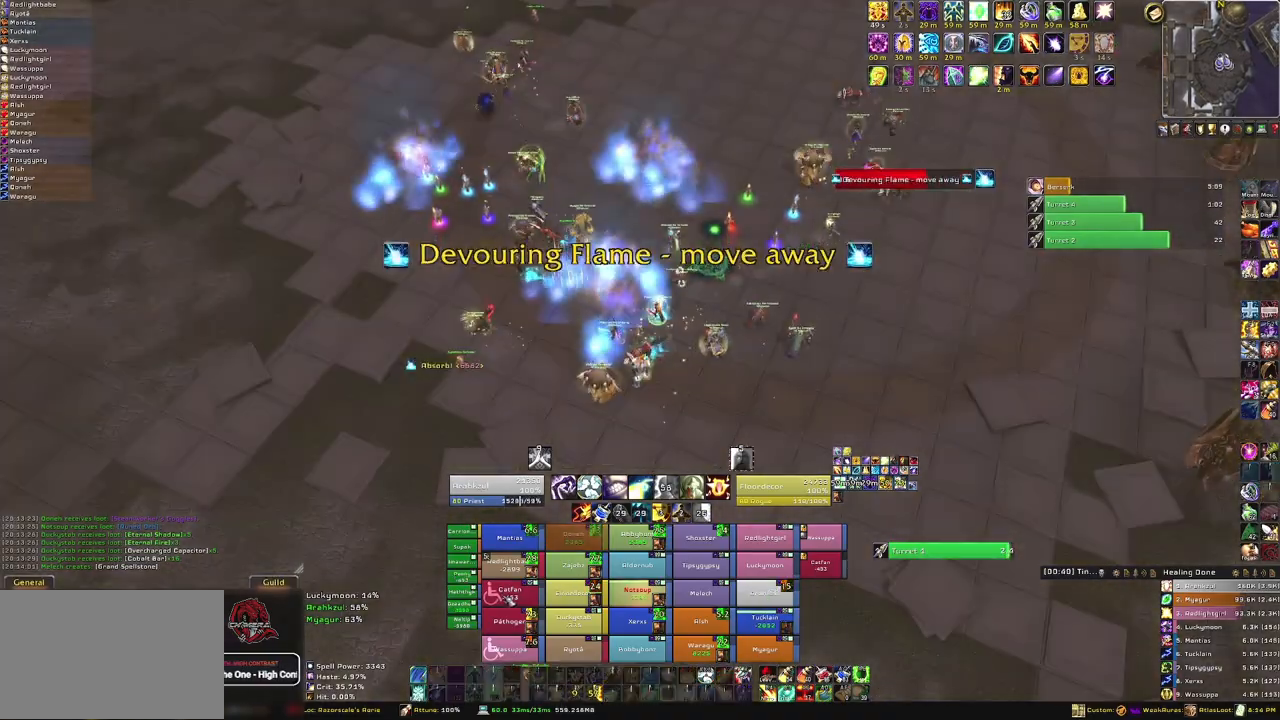
{"keys": ["d"], "mouse": ["right"], "events": [[167, "f", "up"], [267, "mouse_right", "down"], [400, "d", "down"], [400, "s", "up"]]}
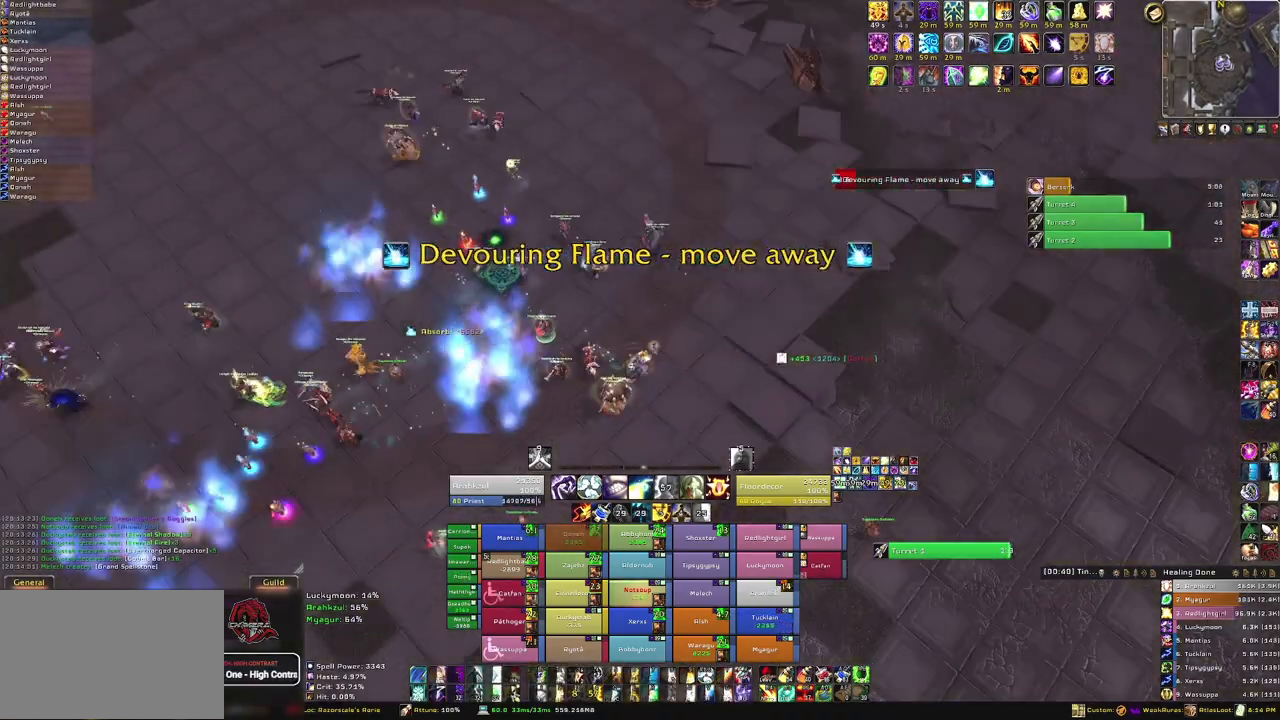
{"keys": ["w"], "mouse": [], "events": [[167, "w", "down"], [301, "d", "up"], [301, "mouse_right", "up"]]}
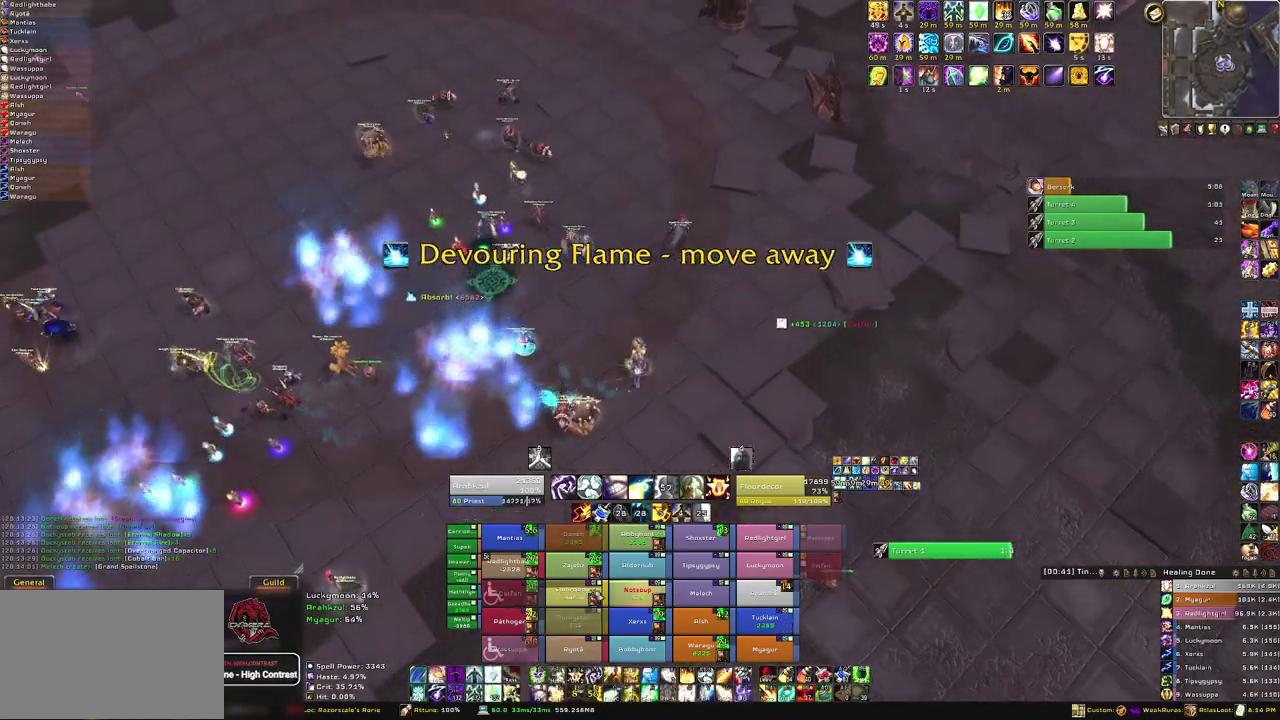
{"keys": ["w"], "mouse": [], "events": [[67, "a", "down"], [233, "a", "up"]]}